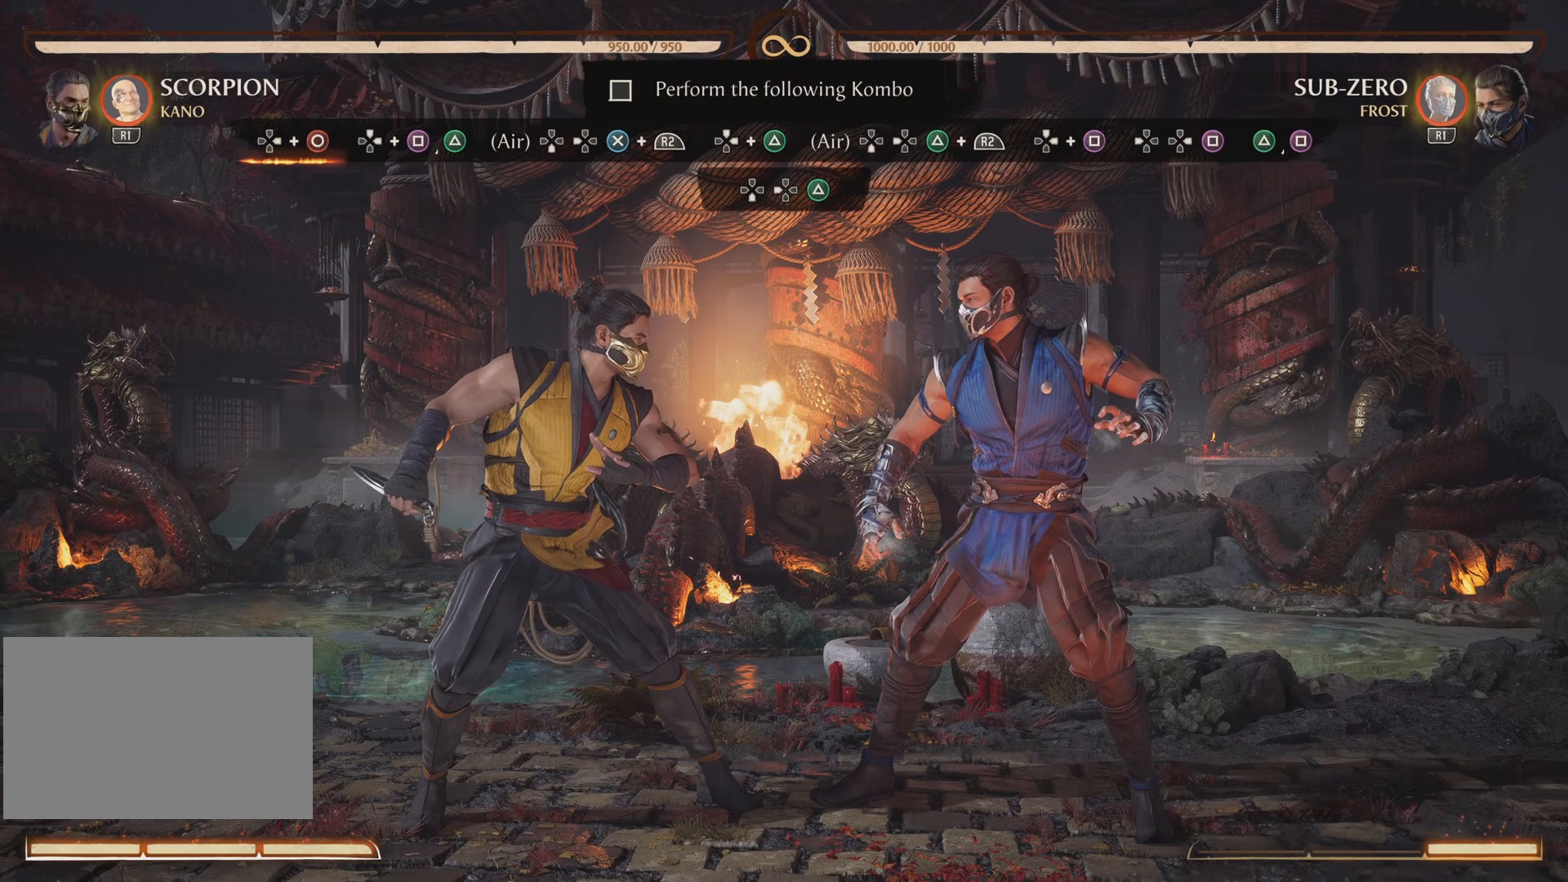
Gameplay with a controller (PlayStation layout); each line is a JSON object with the inputs held at the frame after it. "events" lists button and stick changes between this image and that frame as [ms after this image, input, new state], when the widget could be followed in between. Not read: left_stick right_stick.
{"buttons": [], "events": []}
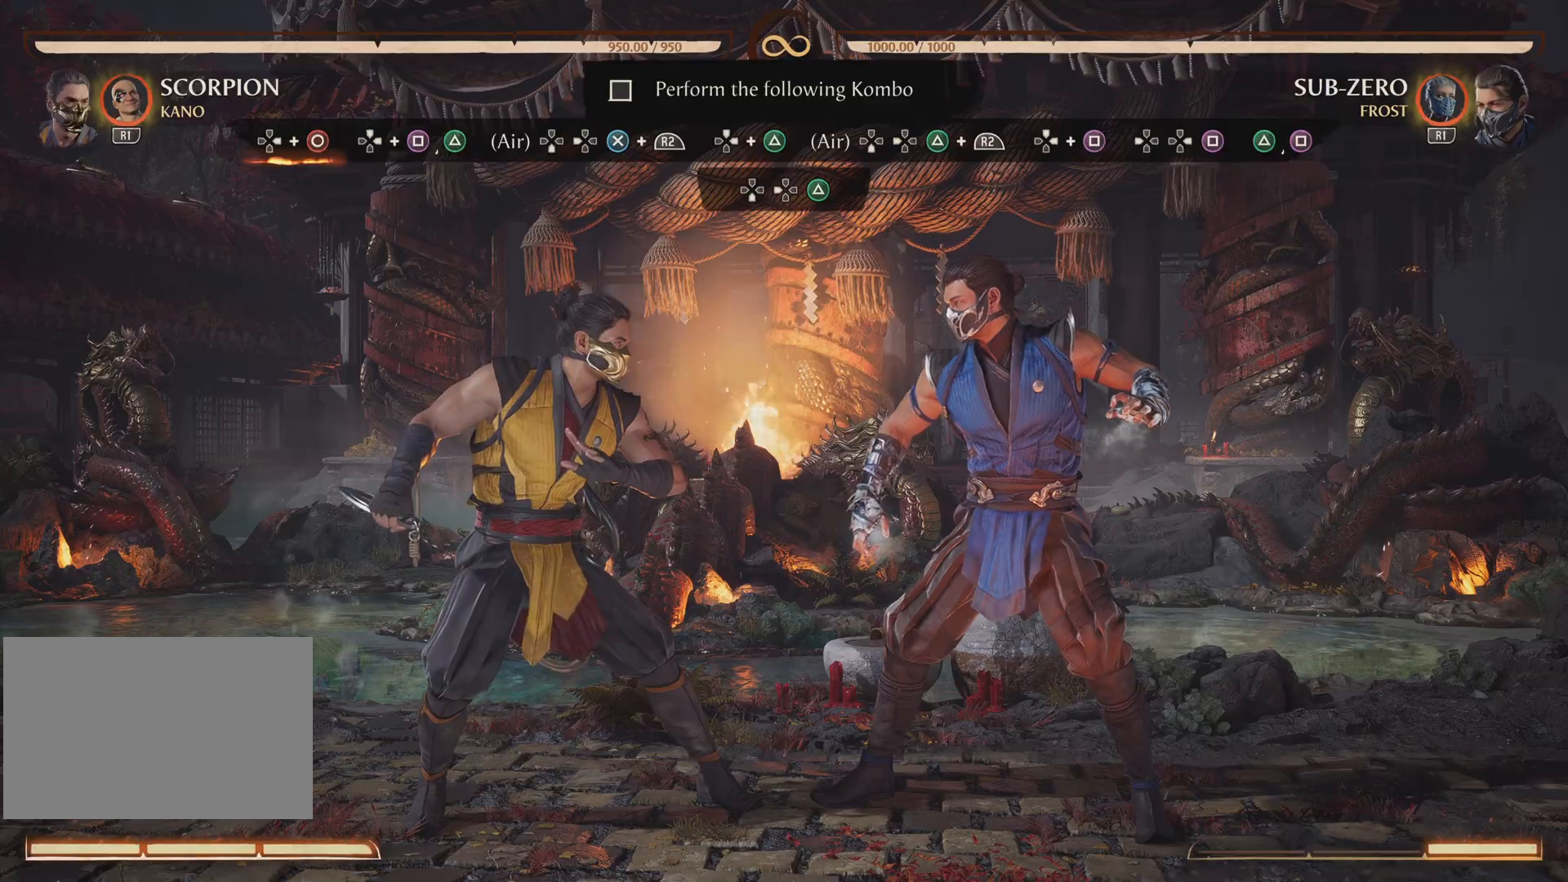
{"buttons": [], "events": [[83, "DPAD_RIGHT", "down"], [167, "CIRCLE", "down"], [283, "CIRCLE", "up"], [467, "DPAD_RIGHT", "up"]]}
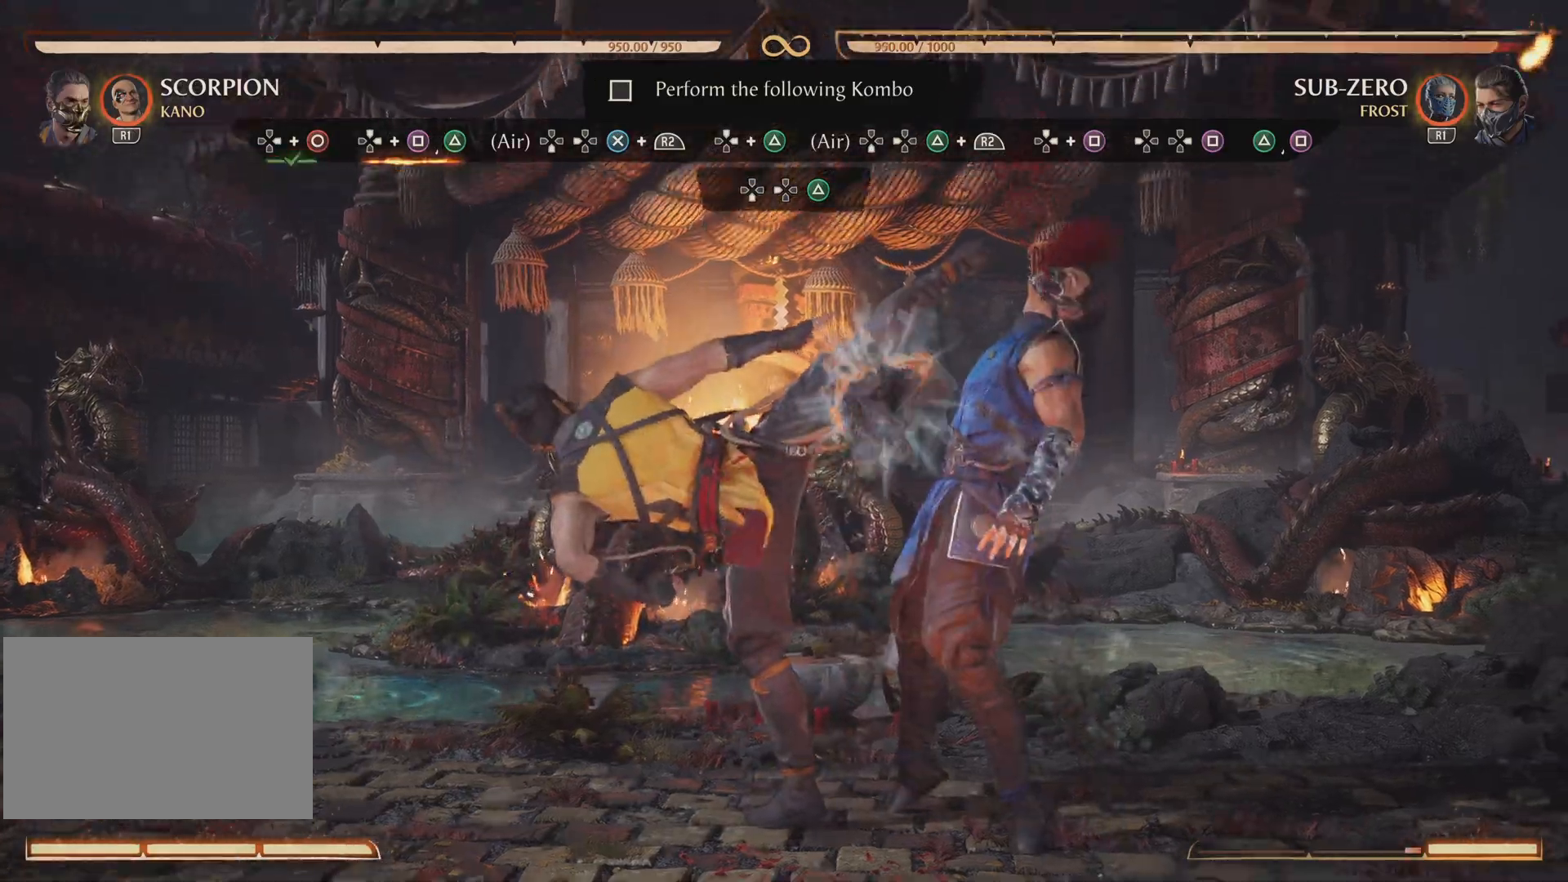
{"buttons": ["DPAD_UP", "DPAD_RIGHT"], "events": [[301, "DPAD_RIGHT", "down"], [417, "DPAD_UP", "down"]]}
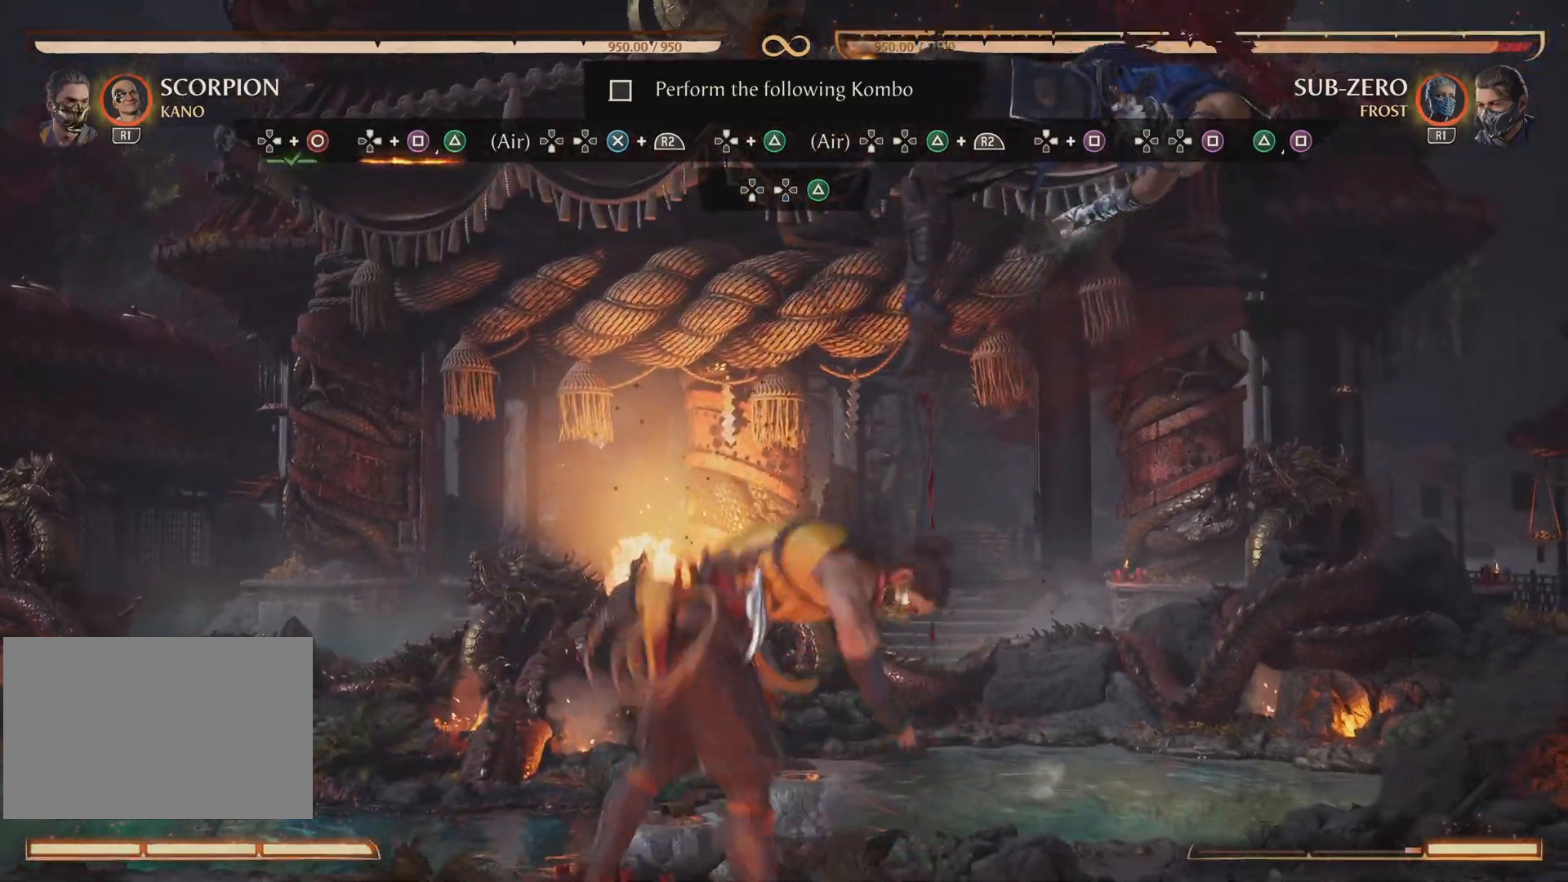
{"buttons": ["CROSS", "DPAD_DOWN", "DPAD_LEFT"], "events": [[100, "SQUARE", "down"], [183, "SQUARE", "up"], [200, "DPAD_RIGHT", "up"], [200, "DPAD_UP", "up"], [233, "TRIANGLE", "down"], [384, "TRIANGLE", "up"], [417, "DPAD_DOWN", "down"], [434, "DPAD_LEFT", "down"], [467, "CROSS", "down"]]}
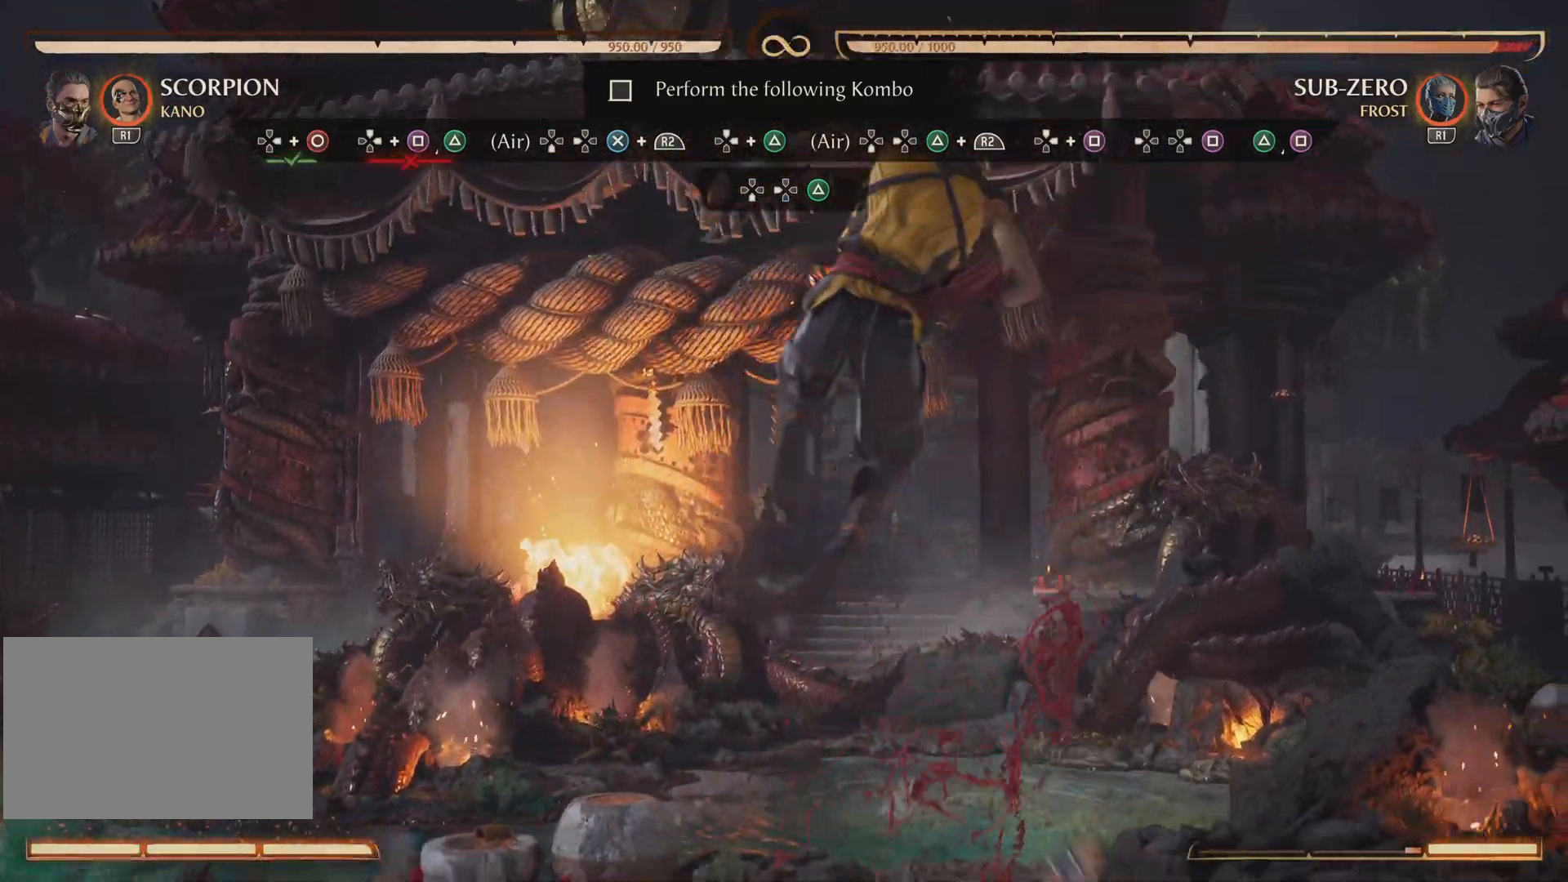
{"buttons": [], "events": [[34, "R2", "down"], [117, "DPAD_DOWN", "up"], [134, "CROSS", "up"], [167, "DPAD_LEFT", "up"], [184, "R2", "up"]]}
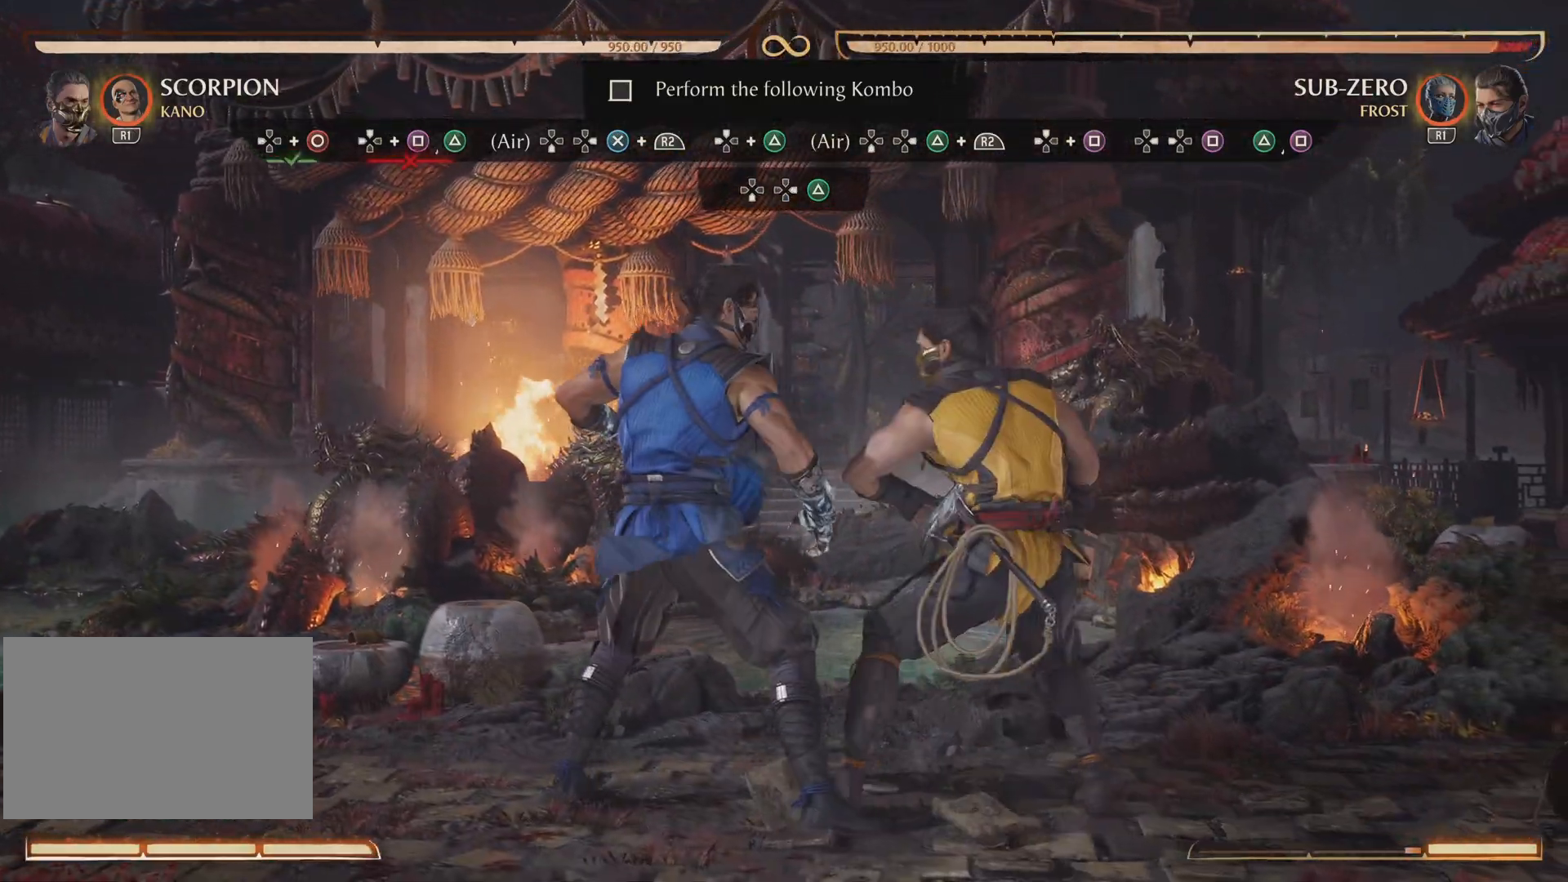
{"buttons": []}
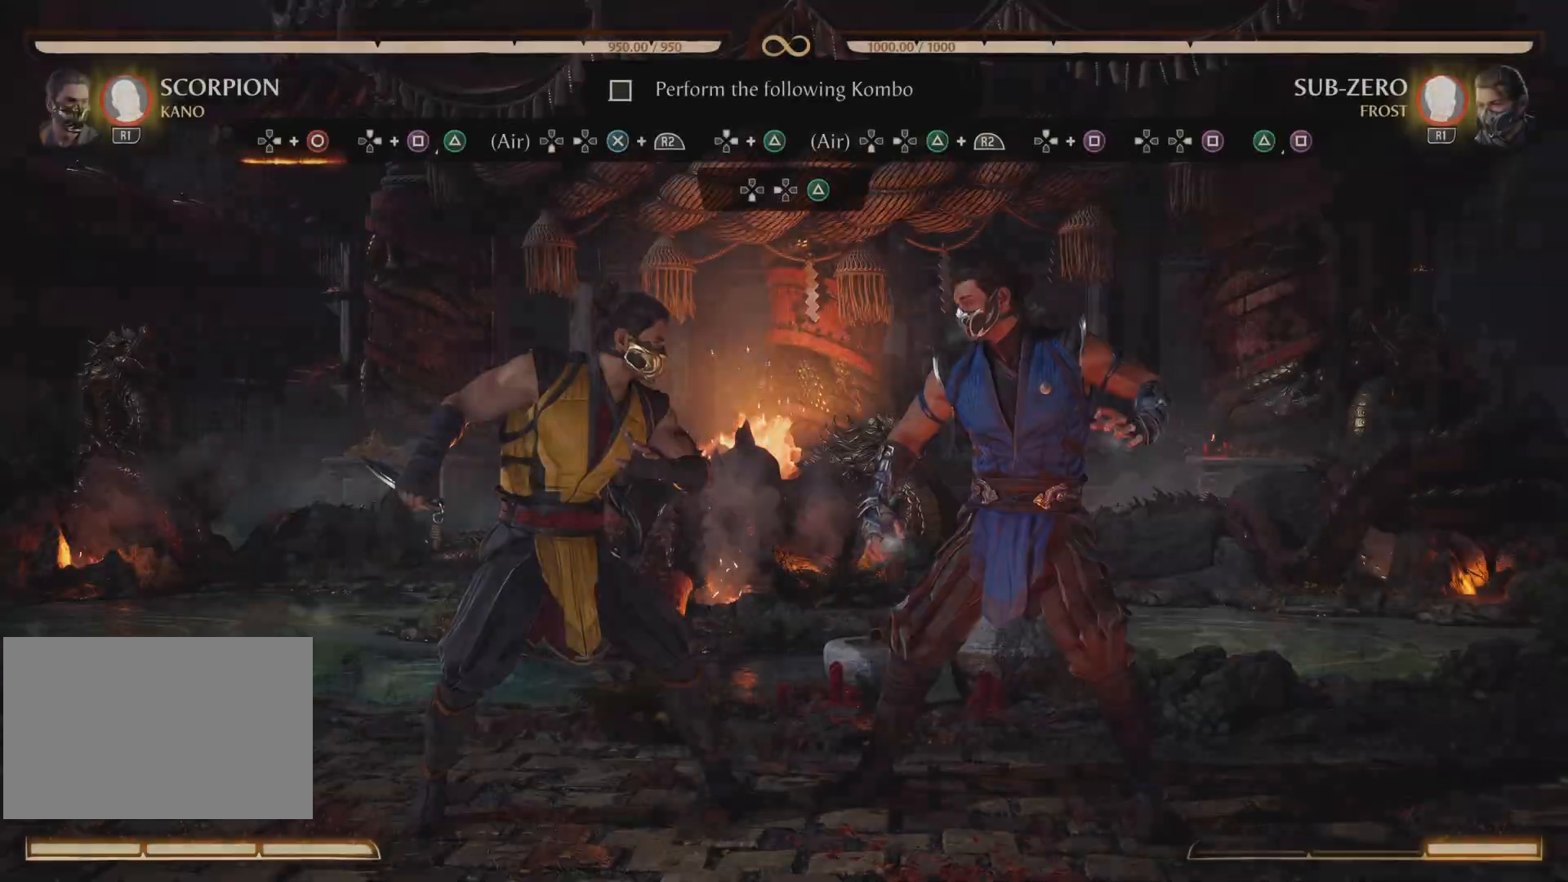
{"buttons": ["DPAD_UP", "DPAD_RIGHT"], "events": [[67, "DPAD_RIGHT", "down"], [201, "CIRCLE", "down"], [317, "CIRCLE", "up"], [451, "DPAD_UP", "down"]]}
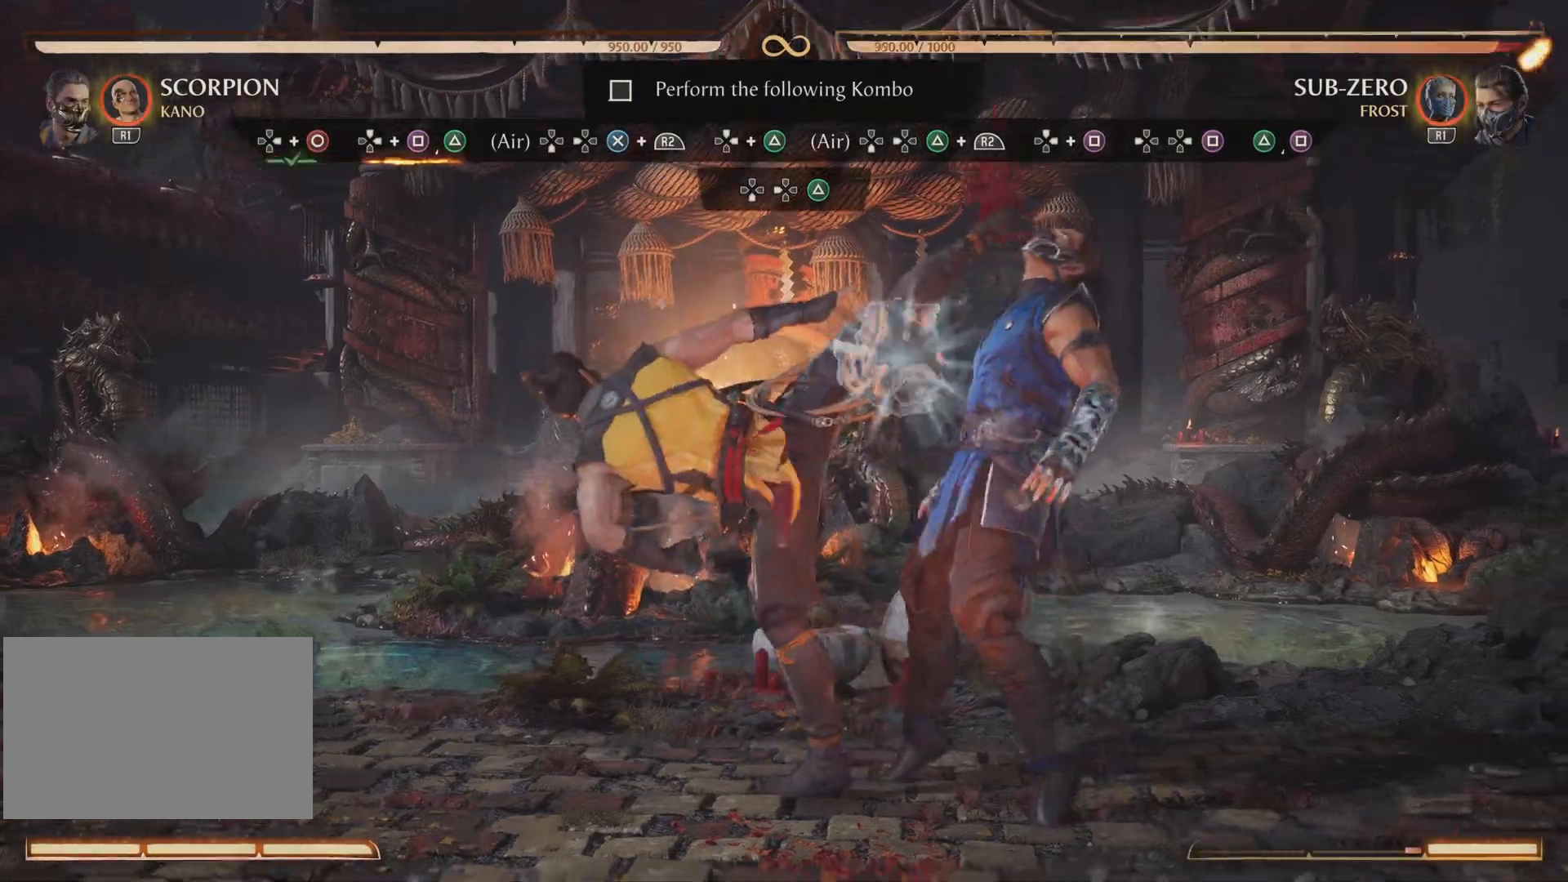
{"buttons": ["DPAD_UP", "DPAD_RIGHT"], "events": []}
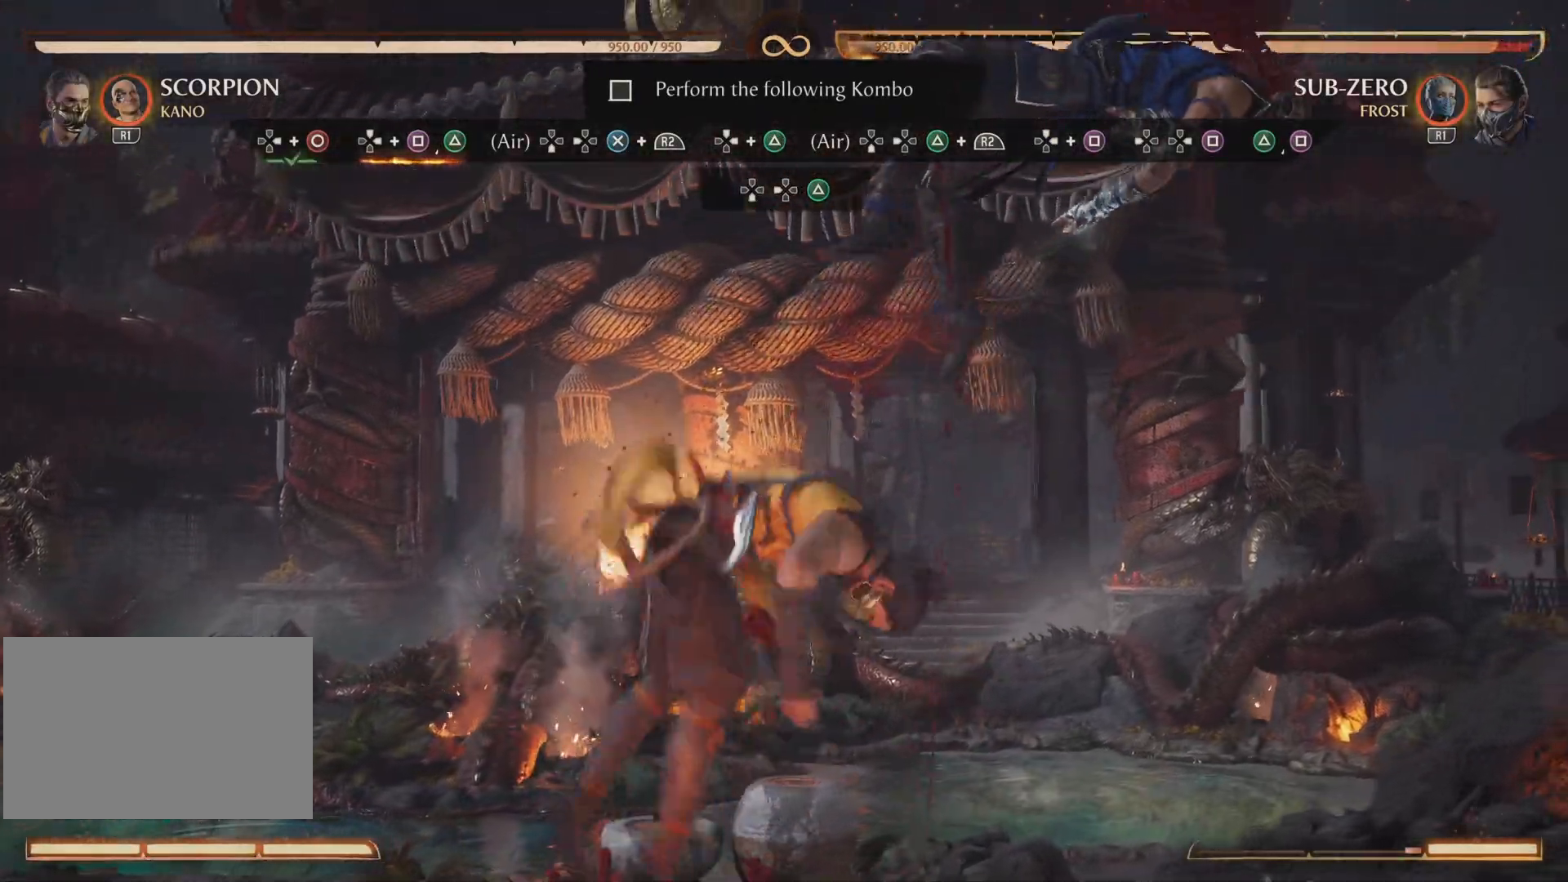
{"buttons": ["R2", "DPAD_DOWN", "DPAD_LEFT"], "events": [[17, "SQUARE", "down"], [117, "DPAD_UP", "up"], [117, "SQUARE", "up"], [150, "DPAD_RIGHT", "up"], [184, "TRIANGLE", "down"], [301, "DPAD_LEFT", "down"], [301, "TRIANGLE", "up"], [367, "DPAD_DOWN", "down"], [467, "R2", "down"]]}